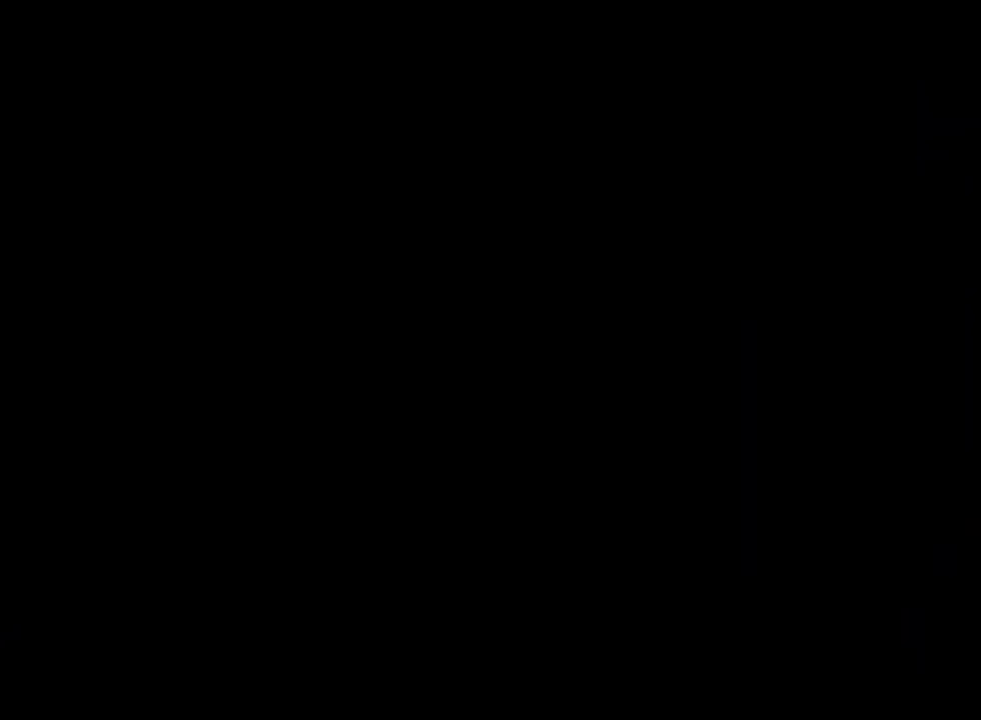
Gameplay with a controller (PlayStation layout); each line is a JSON object with the inputs held at the frame after it. "events" lists button and stick changes between this image and that frame as [ms after this image, input, new state], when the widget could be followed in between. Not read: L3 R3 right_stick.
{"buttons": [], "left_stick": "center", "events": []}
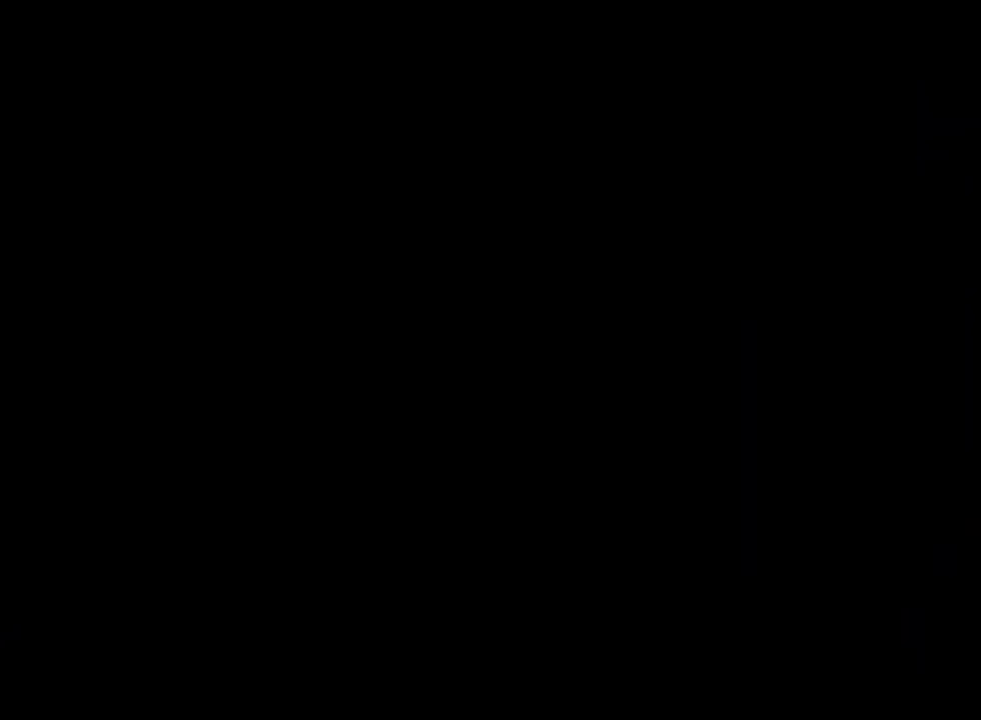
{"buttons": [], "left_stick": "center", "events": []}
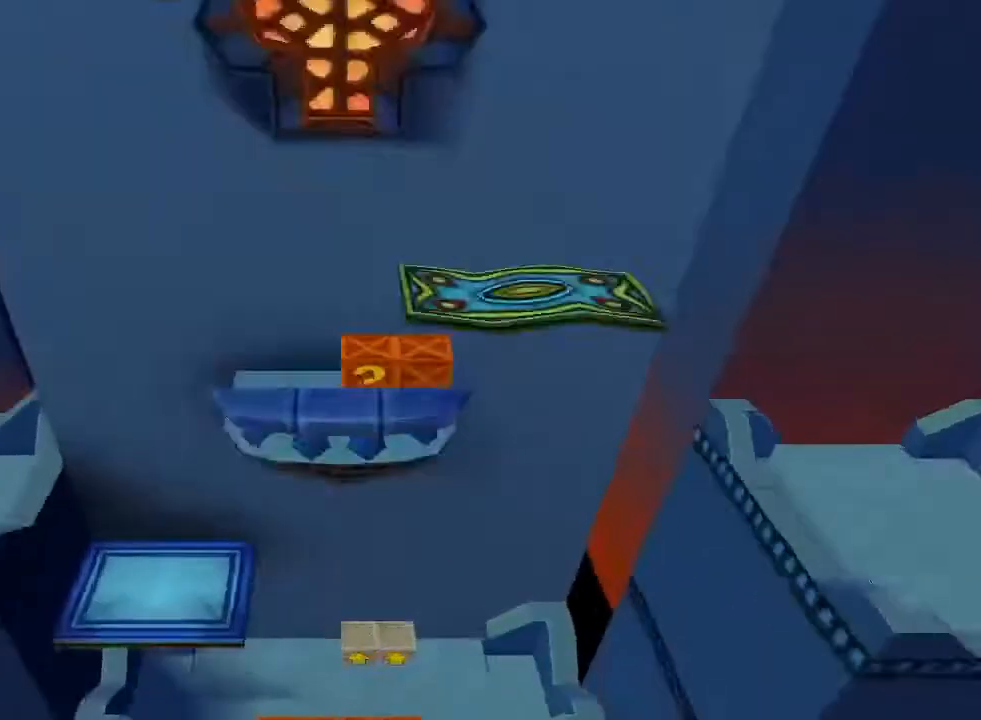
{"buttons": ["DPAD_DOWN"], "left_stick": "center", "events": [[400, "DPAD_DOWN", "down"], [433, "DPAD_LEFT", "down"], [467, "DPAD_LEFT", "up"]]}
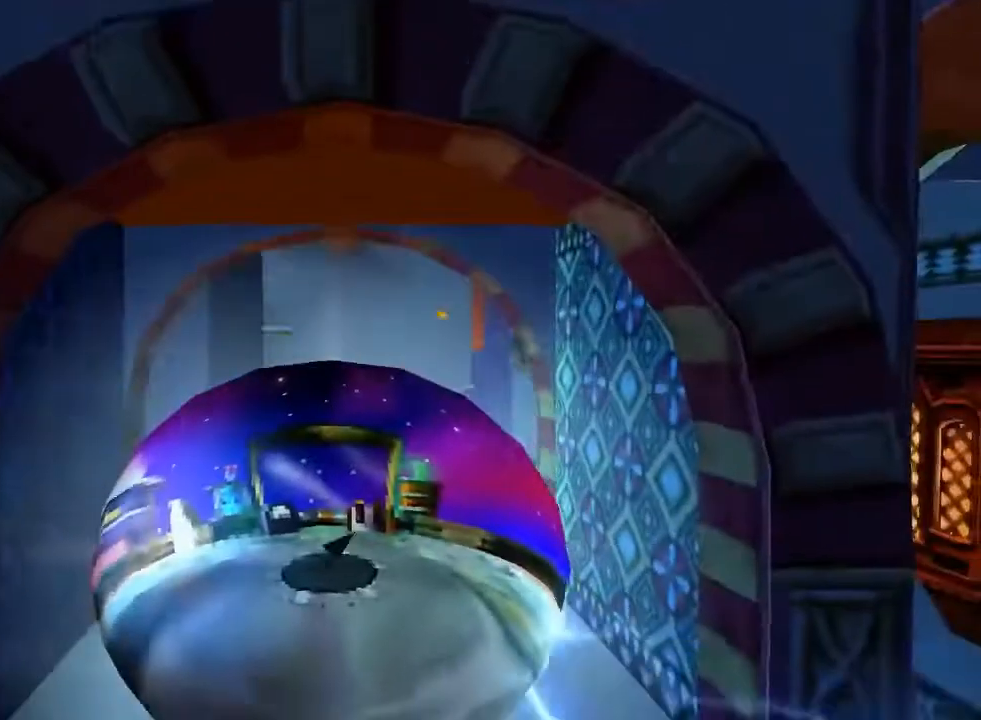
{"buttons": [], "left_stick": "center", "events": [[100, "DPAD_RIGHT", "down"], [133, "DPAD_DOWN", "up"], [167, "DPAD_LEFT", "down"], [167, "DPAD_RIGHT", "up"], [167, "DPAD_UP", "down"], [200, "DPAD_LEFT", "up"], [200, "DPAD_UP", "up"], [267, "DPAD_RIGHT", "down"], [367, "DPAD_RIGHT", "up"]]}
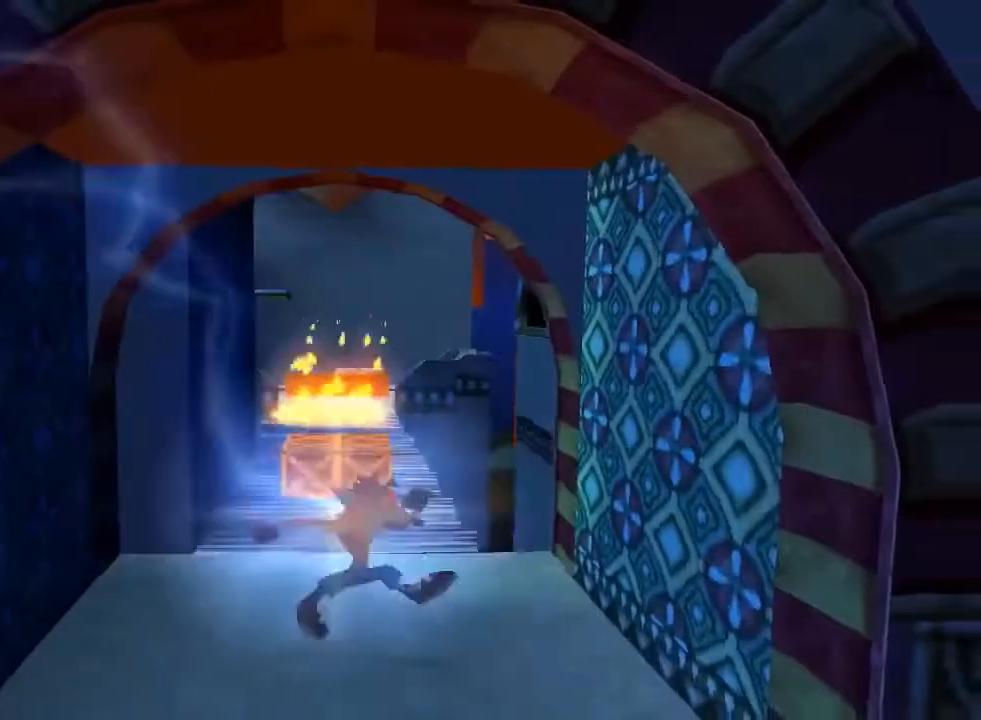
{"buttons": ["DPAD_UP"], "left_stick": "center", "events": [[33, "DPAD_UP", "down"], [67, "DPAD_UP", "up"], [100, "DPAD_UP", "down"]]}
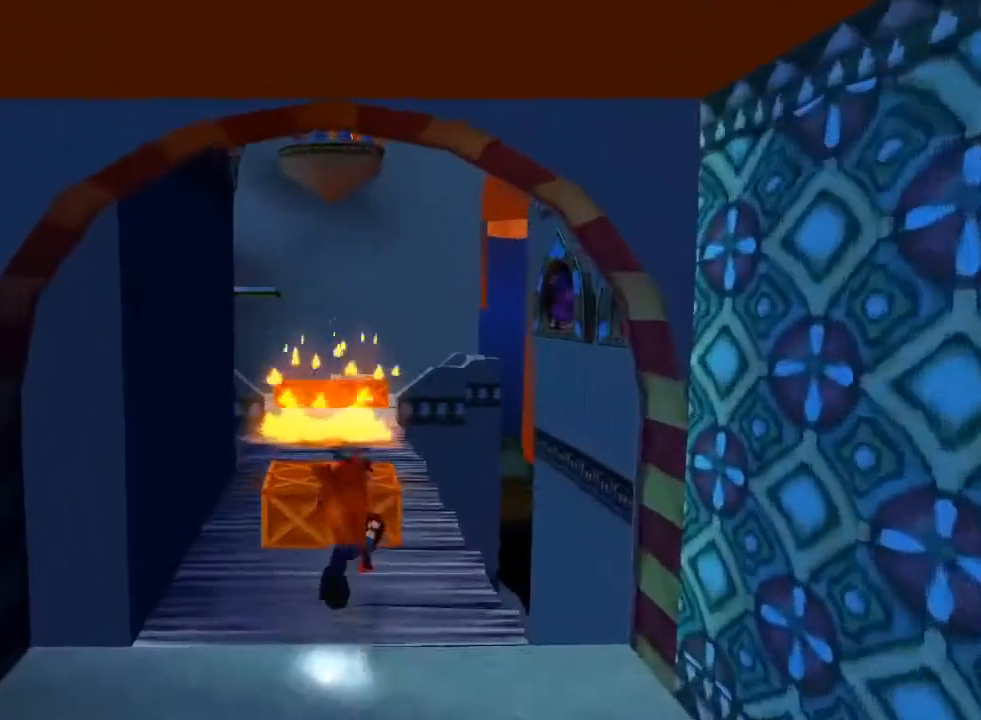
{"buttons": ["DPAD_UP"], "left_stick": "center", "events": [[167, "SQUARE", "down"], [333, "DPAD_LEFT", "down"], [467, "DPAD_LEFT", "up"], [467, "SQUARE", "up"]]}
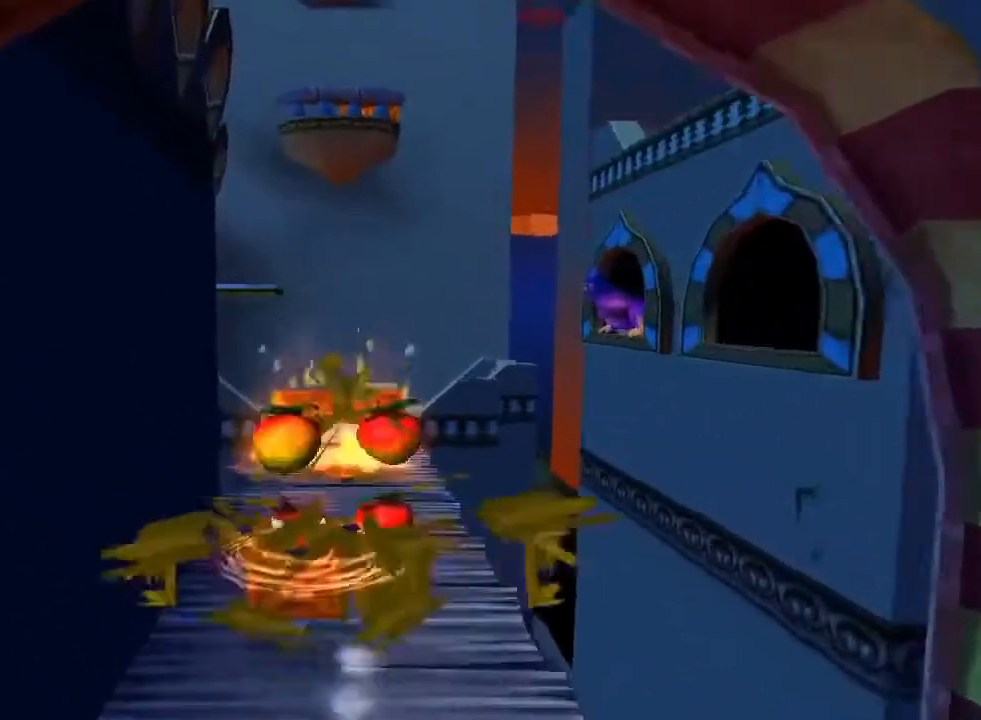
{"buttons": ["DPAD_DOWN"], "left_stick": "center", "events": [[100, "DPAD_UP", "up"], [400, "DPAD_UP", "down"], [467, "DPAD_DOWN", "down"], [467, "DPAD_UP", "up"]]}
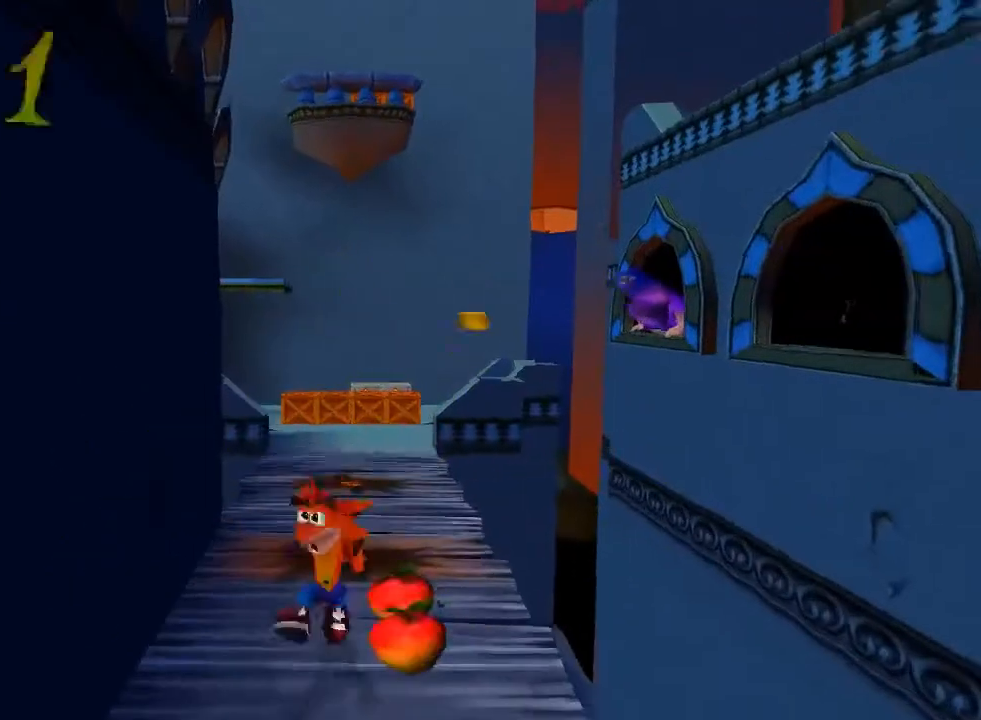
{"buttons": [], "left_stick": "center", "events": [[200, "DPAD_RIGHT", "down"], [333, "DPAD_RIGHT", "up"], [433, "DPAD_LEFT", "down"], [500, "DPAD_DOWN", "up"], [500, "DPAD_LEFT", "up"]]}
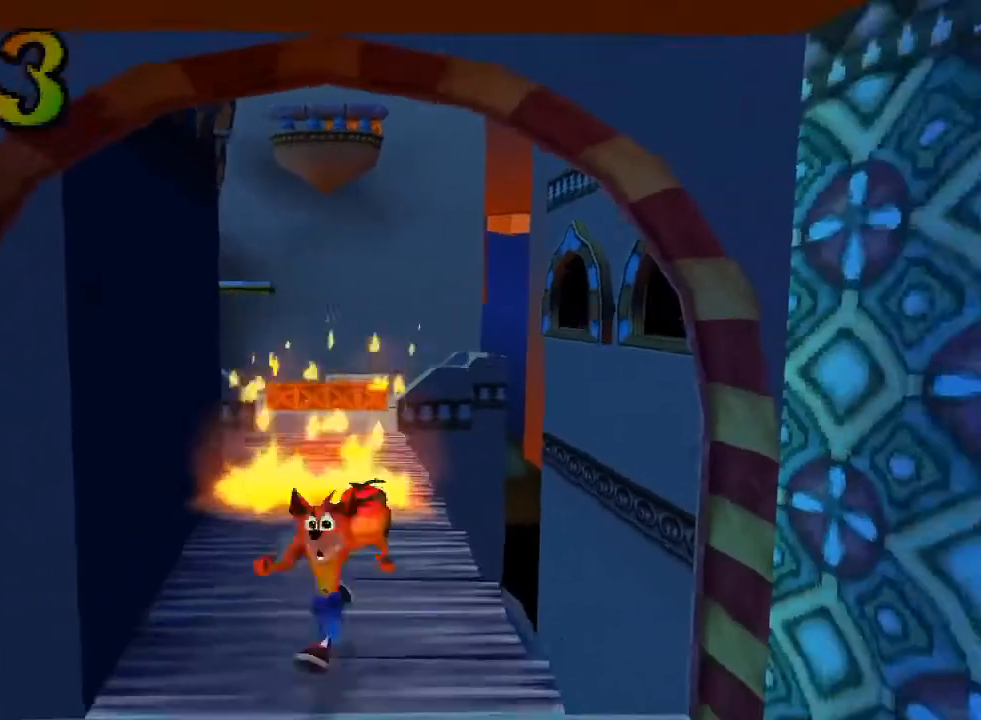
{"buttons": ["DPAD_UP"], "left_stick": "center", "events": [[200, "DPAD_UP", "down"]]}
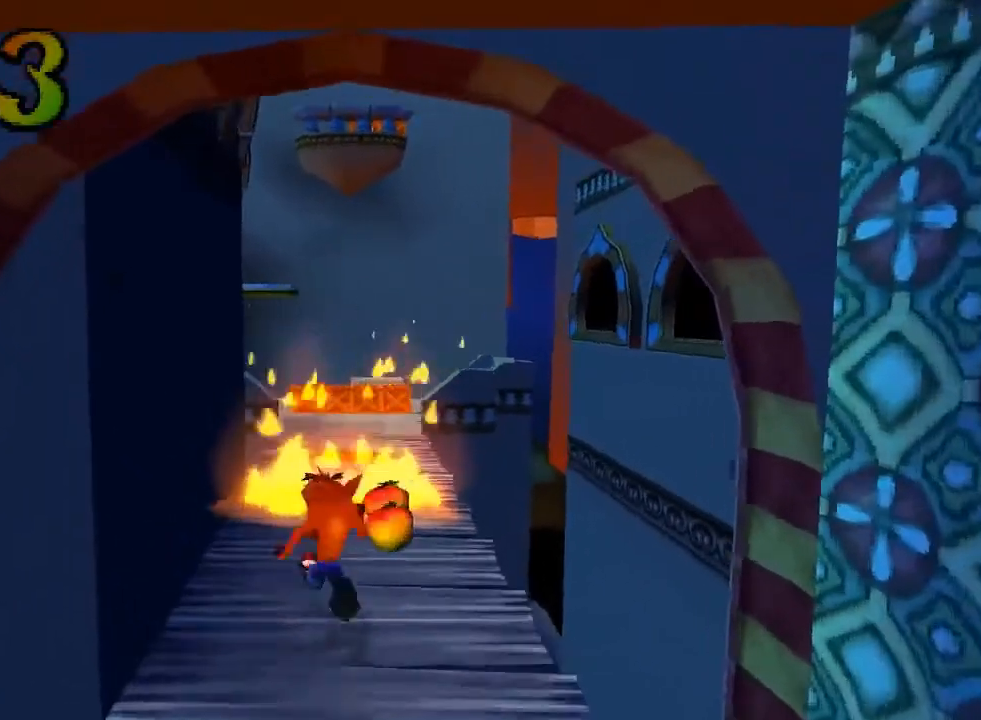
{"buttons": ["DPAD_UP"], "left_stick": "center", "events": [[67, "DPAD_RIGHT", "down"], [100, "DPAD_UP", "up"], [133, "DPAD_RIGHT", "up"], [233, "DPAD_UP", "down"], [267, "DPAD_UP", "up"], [333, "DPAD_UP", "down"], [400, "DPAD_UP", "up"], [500, "DPAD_UP", "down"]]}
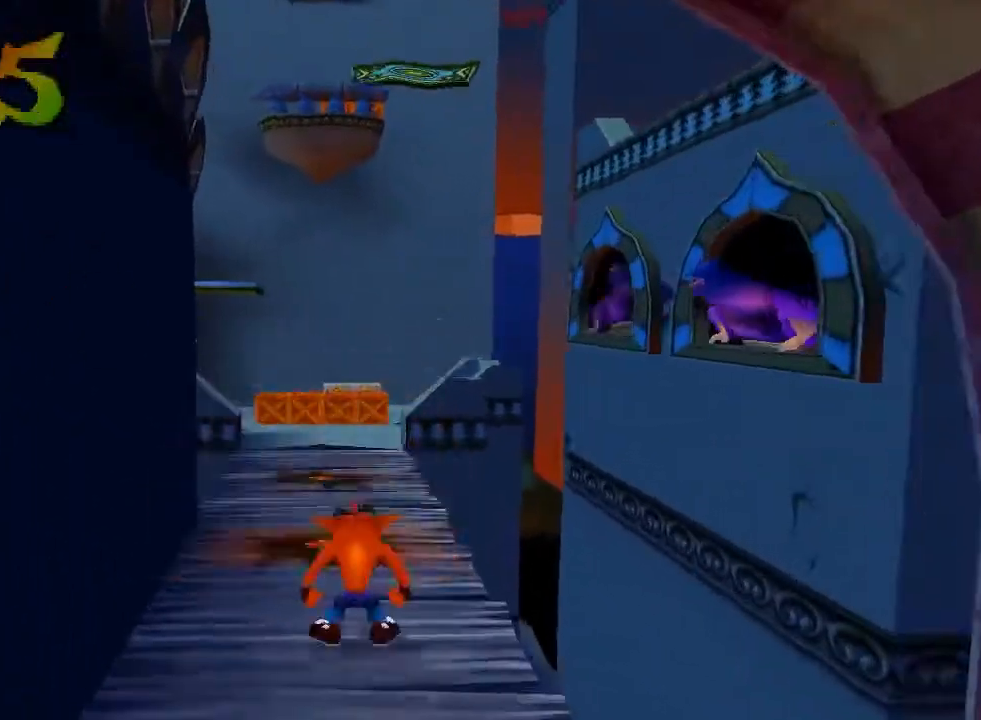
{"buttons": [], "left_stick": "center", "events": [[167, "DPAD_UP", "up"], [300, "DPAD_UP", "down"], [333, "DPAD_UP", "up"]]}
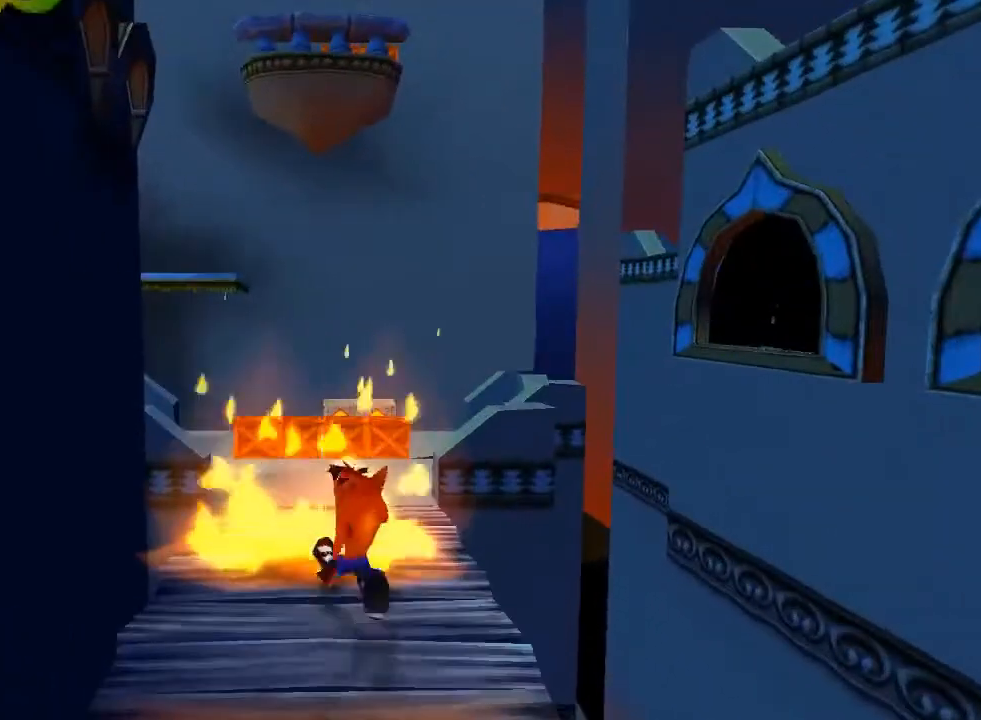
{"buttons": [], "left_stick": "center", "events": []}
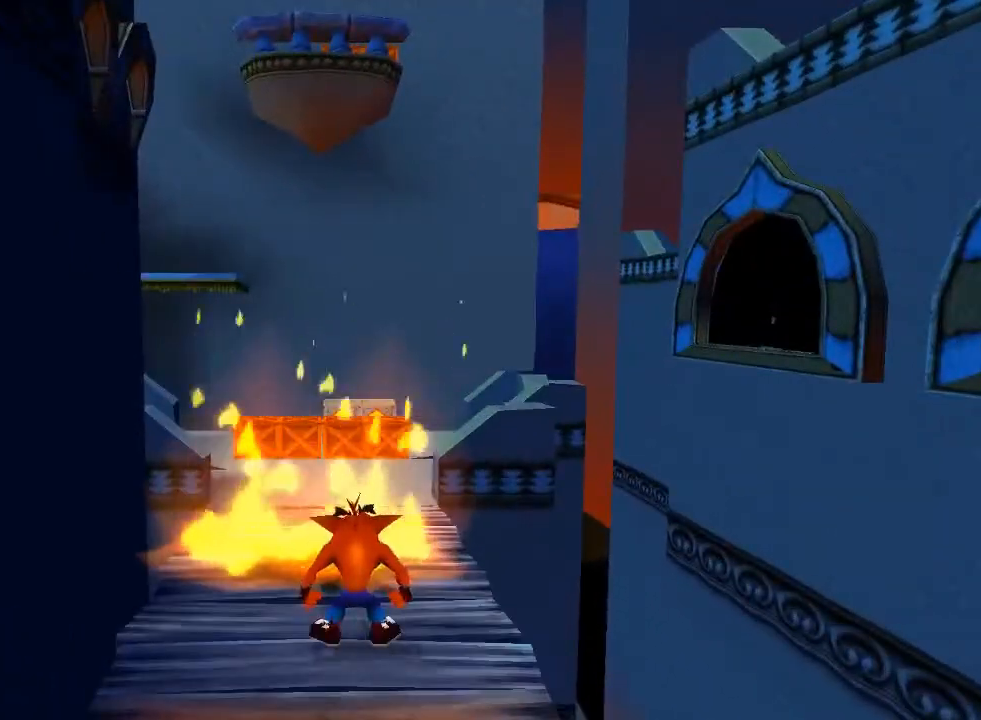
{"buttons": [], "left_stick": "center", "events": []}
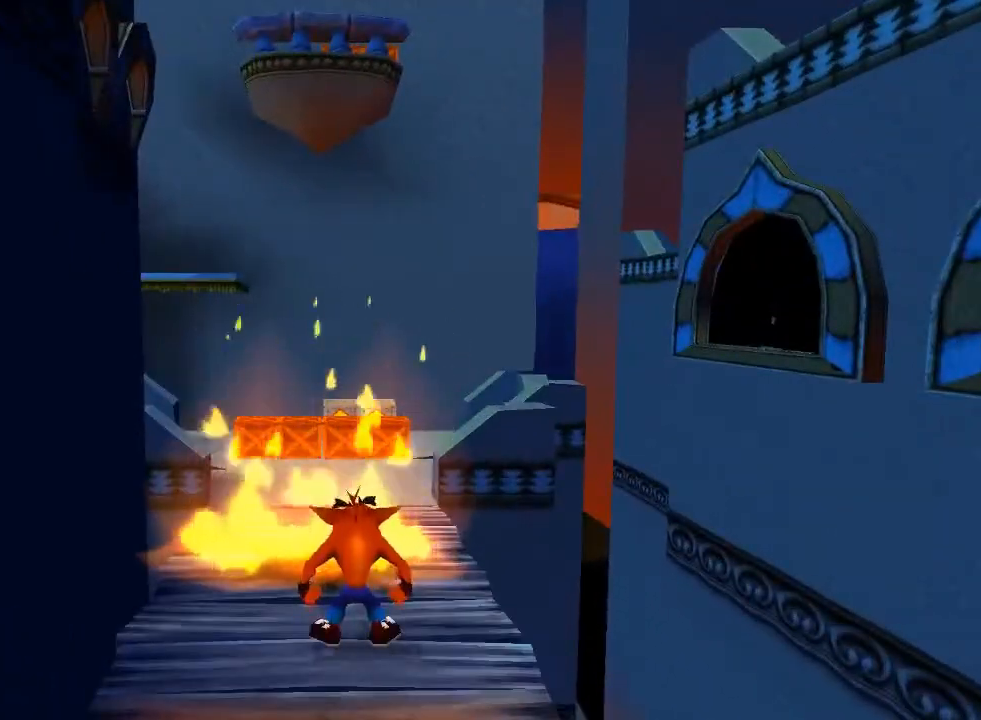
{"buttons": [], "left_stick": "center", "events": []}
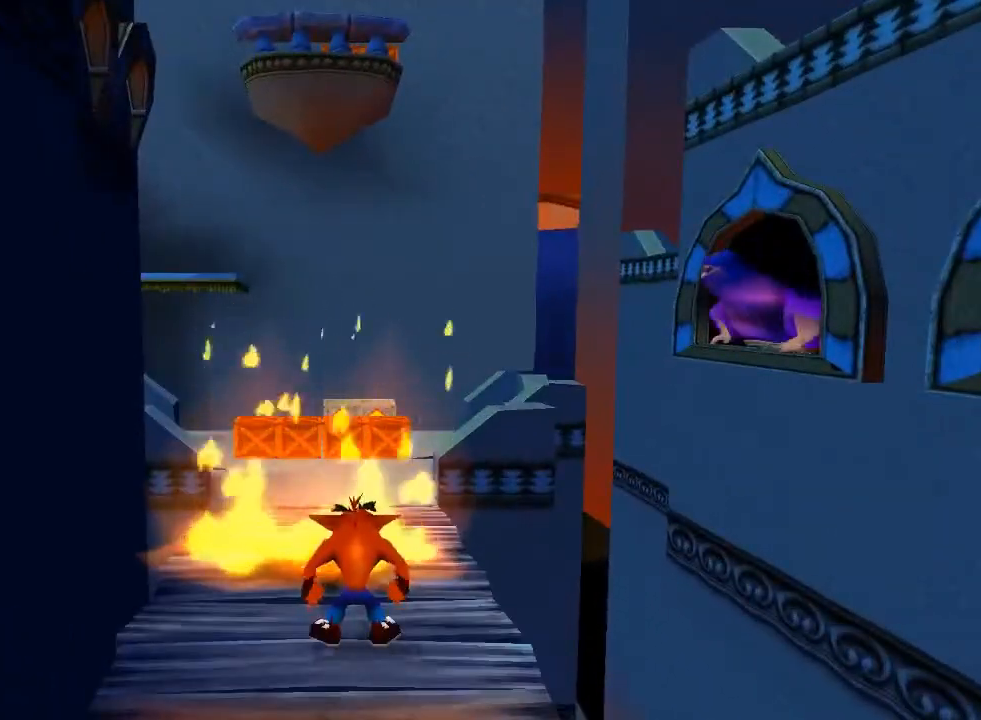
{"buttons": ["DPAD_UP"], "left_stick": "center", "events": [[267, "DPAD_UP", "down"], [300, "CROSS", "down"], [333, "CROSS", "up"]]}
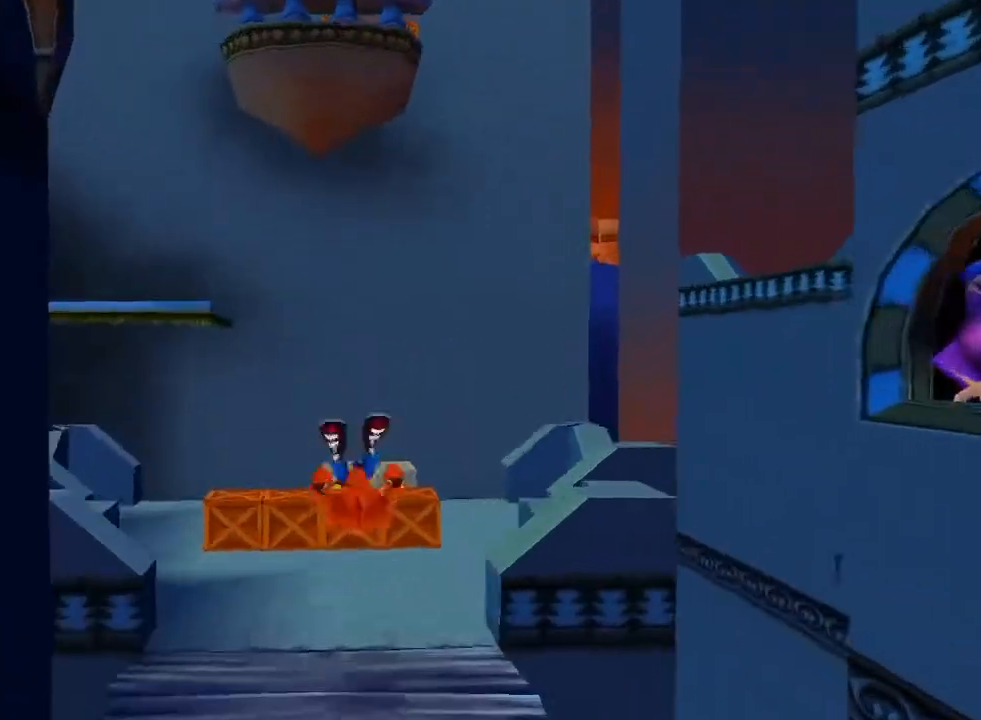
{"buttons": ["DPAD_UP"], "left_stick": "center", "events": []}
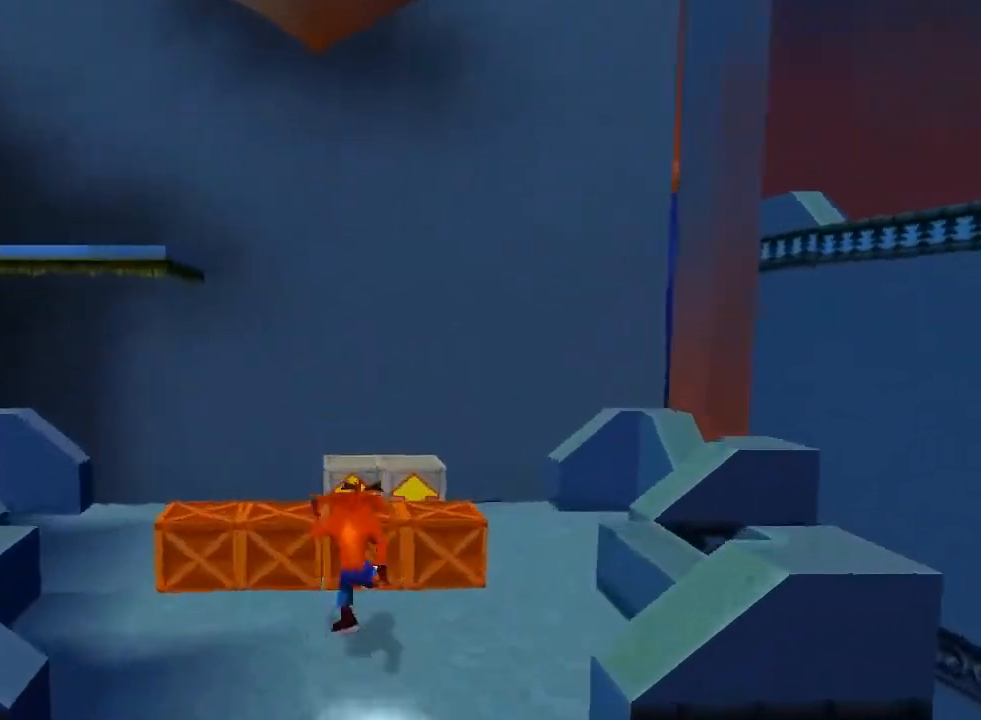
{"buttons": [], "left_stick": "center", "events": [[100, "DPAD_LEFT", "down"], [100, "SQUARE", "down"], [267, "DPAD_UP", "up"], [433, "DPAD_LEFT", "up"], [467, "SQUARE", "up"]]}
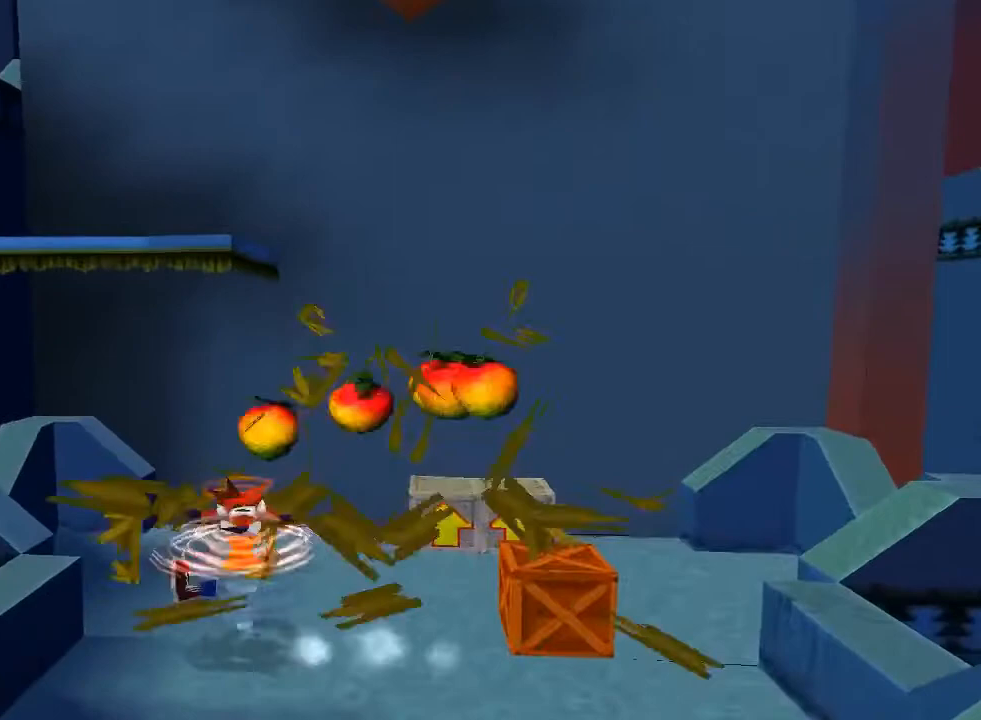
{"buttons": ["DPAD_RIGHT"], "left_stick": "center", "events": [[333, "DPAD_RIGHT", "down"]]}
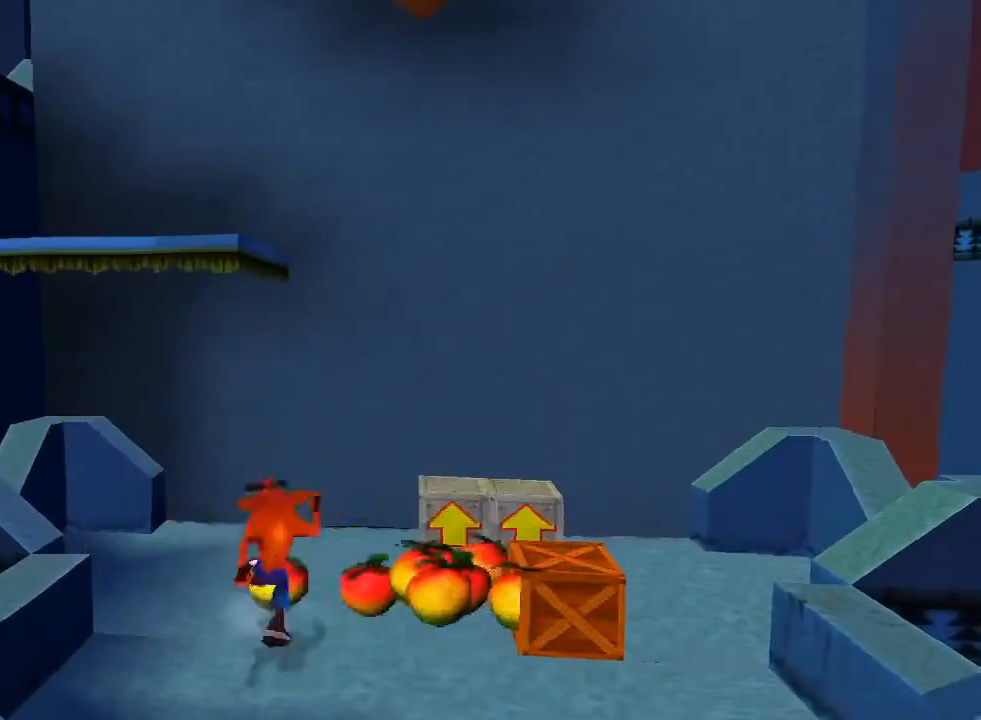
{"buttons": [], "left_stick": "center", "events": [[367, "DPAD_RIGHT", "up"]]}
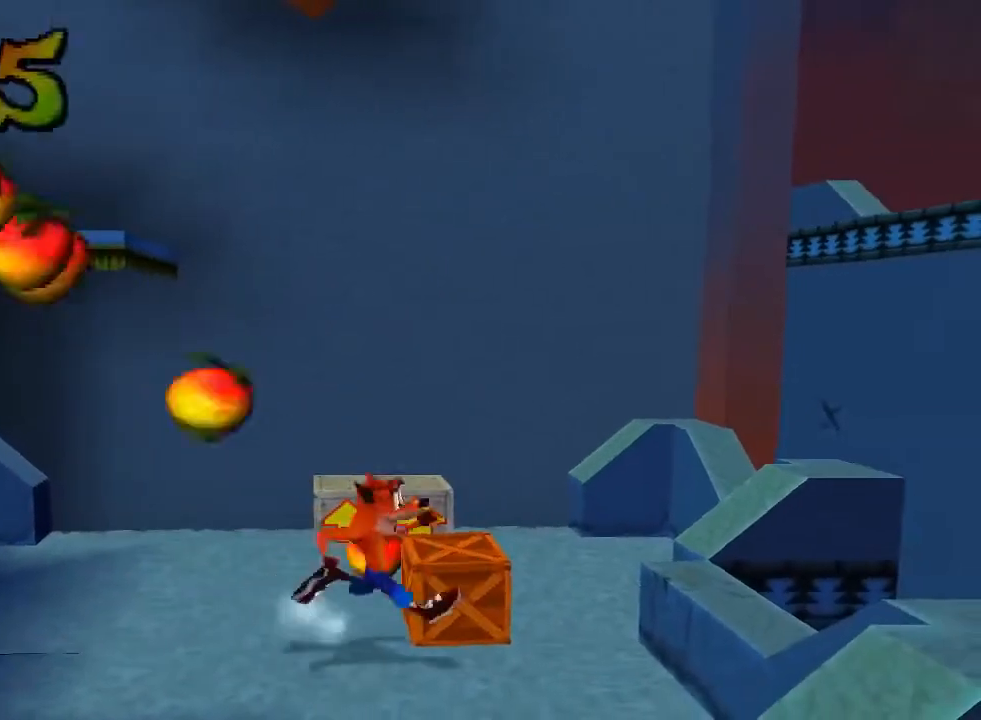
{"buttons": [], "left_stick": "center", "events": [[233, "SQUARE", "down"], [433, "SQUARE", "up"]]}
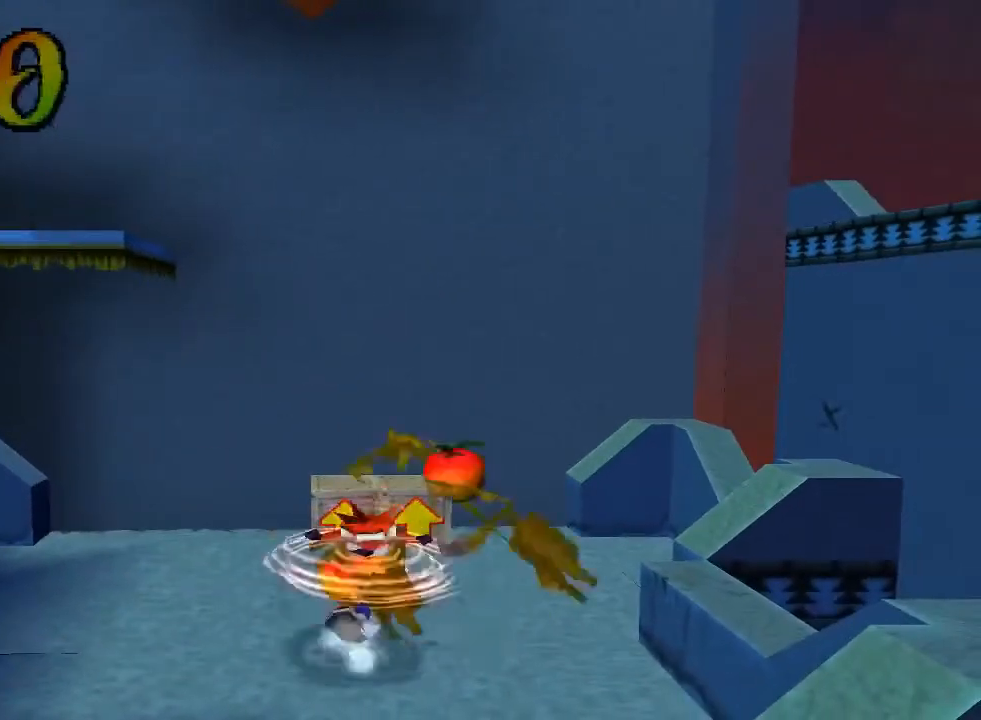
{"buttons": ["DPAD_UP"], "left_stick": "center", "events": [[200, "DPAD_RIGHT", "down"], [233, "DPAD_LEFT", "down"], [233, "DPAD_RIGHT", "up"], [233, "DPAD_UP", "down"], [267, "CROSS", "down"], [333, "DPAD_LEFT", "up"], [400, "CROSS", "up"]]}
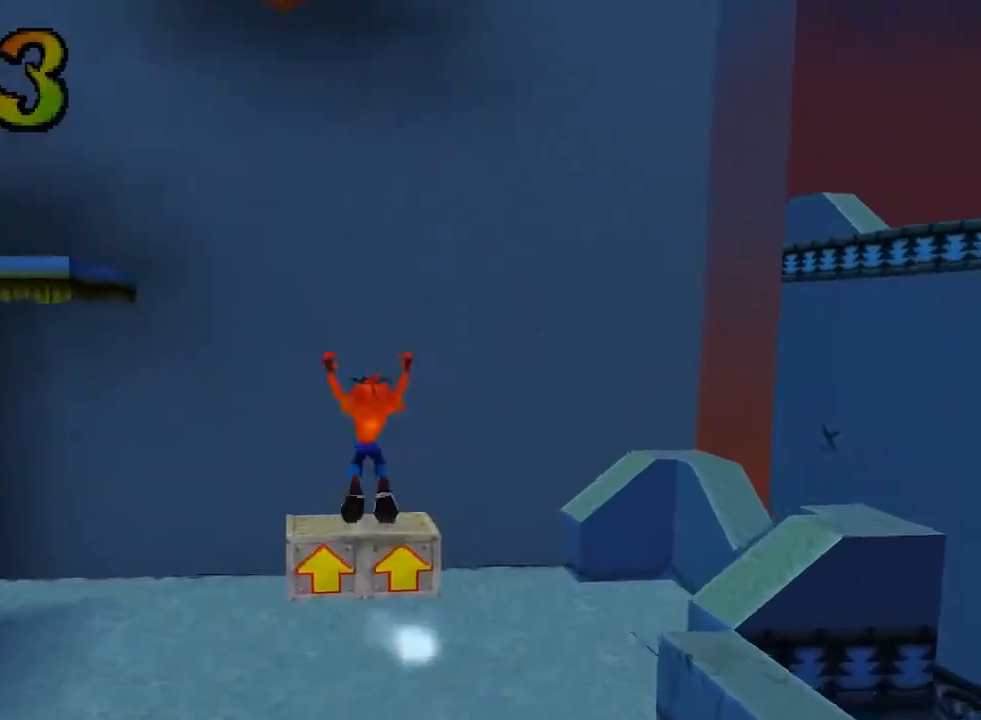
{"buttons": ["CROSS", "DPAD_LEFT"], "left_stick": "center", "events": [[33, "DPAD_UP", "up"], [333, "DPAD_LEFT", "down"], [367, "CROSS", "down"]]}
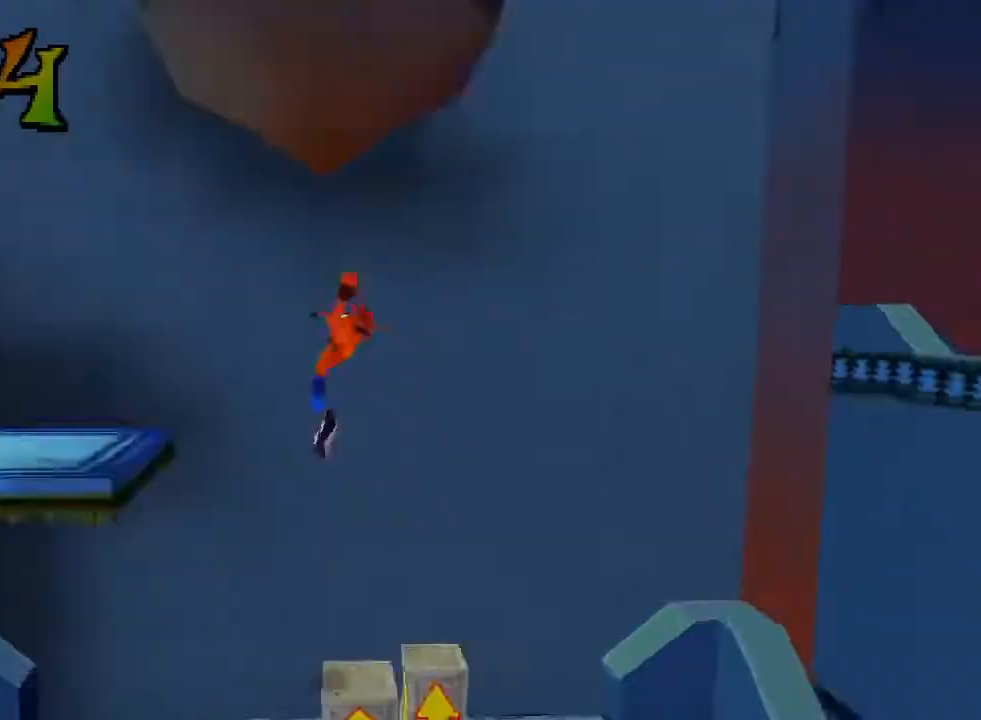
{"buttons": [], "left_stick": "center", "events": [[67, "CROSS", "up"], [100, "DPAD_LEFT", "up"], [233, "DPAD_RIGHT", "down"], [400, "DPAD_RIGHT", "up"]]}
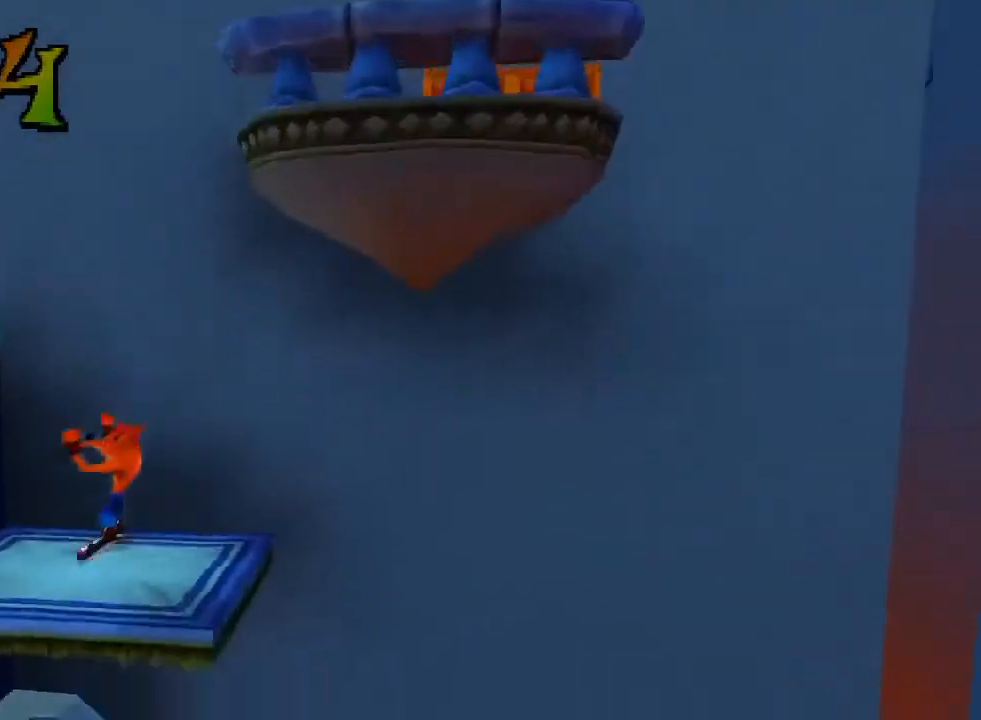
{"buttons": ["CROSS", "DPAD_RIGHT"], "left_stick": "center", "events": [[33, "CROSS", "down"], [100, "DPAD_RIGHT", "down"]]}
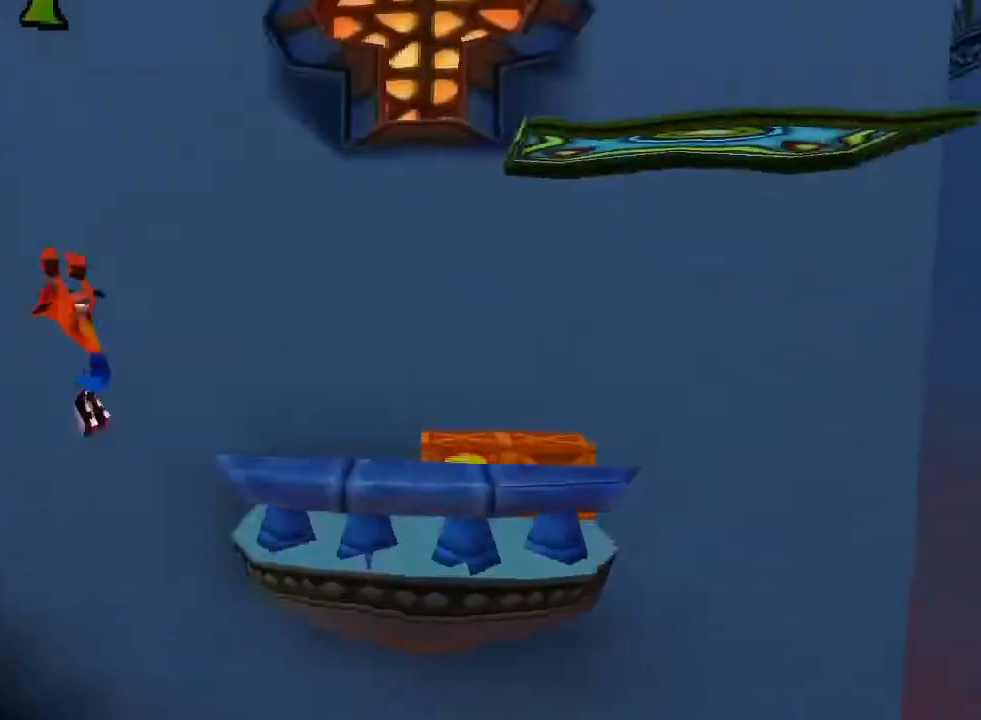
{"buttons": ["DPAD_LEFT"], "left_stick": "center", "events": [[400, "CROSS", "up"], [433, "DPAD_LEFT", "down"], [433, "DPAD_RIGHT", "up"]]}
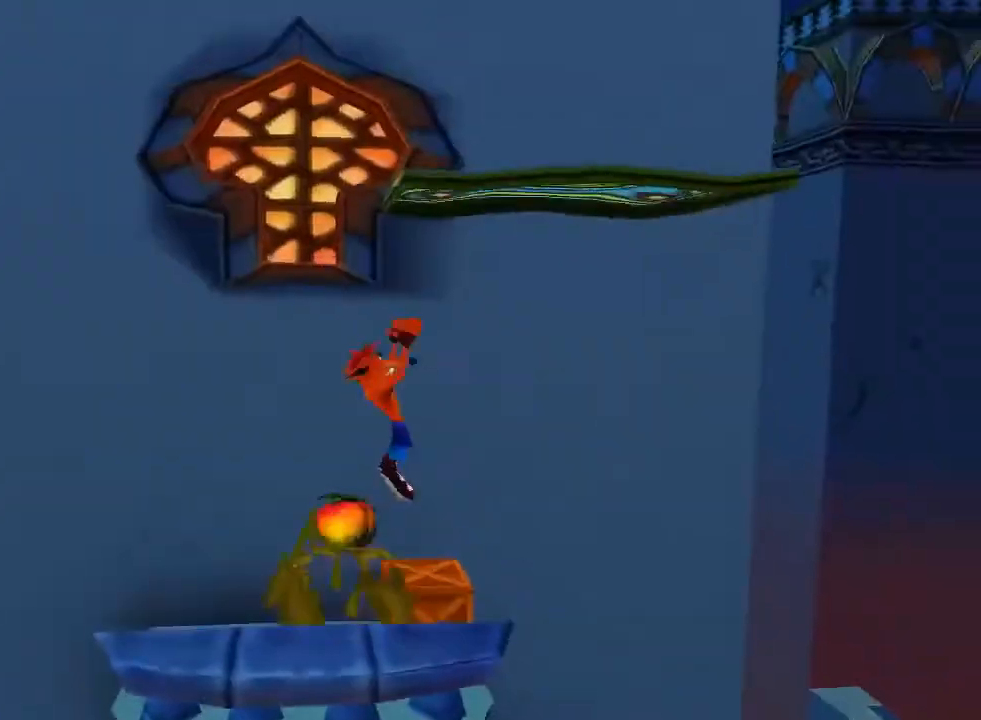
{"buttons": [], "left_stick": "center", "events": [[133, "DPAD_LEFT", "up"]]}
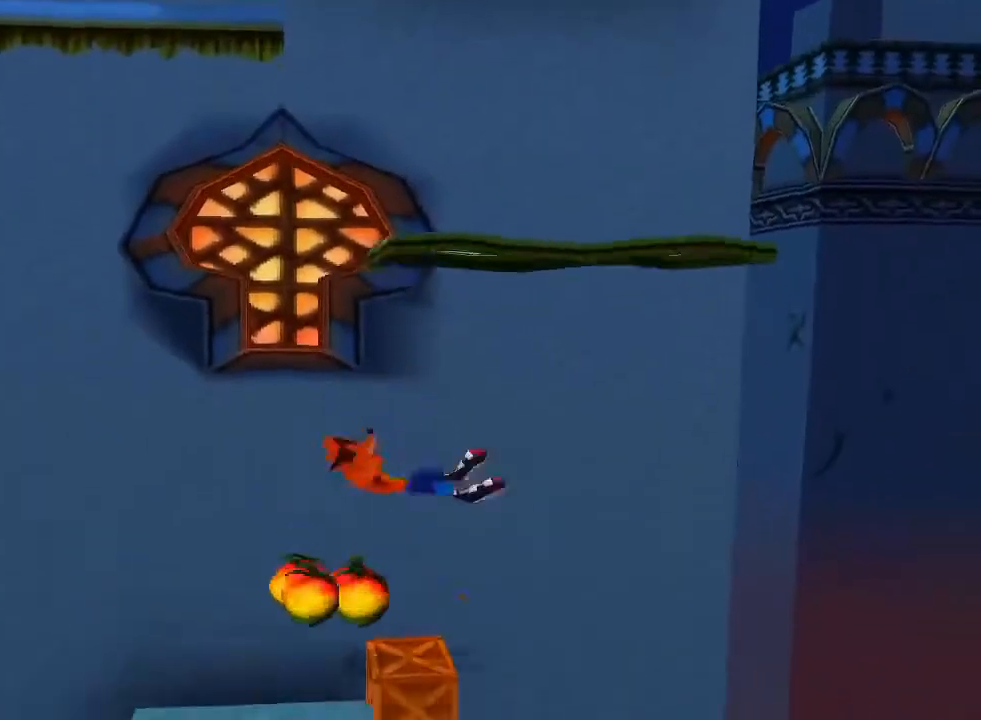
{"buttons": [], "left_stick": "center", "events": [[300, "DPAD_LEFT", "down"], [367, "DPAD_LEFT", "up"]]}
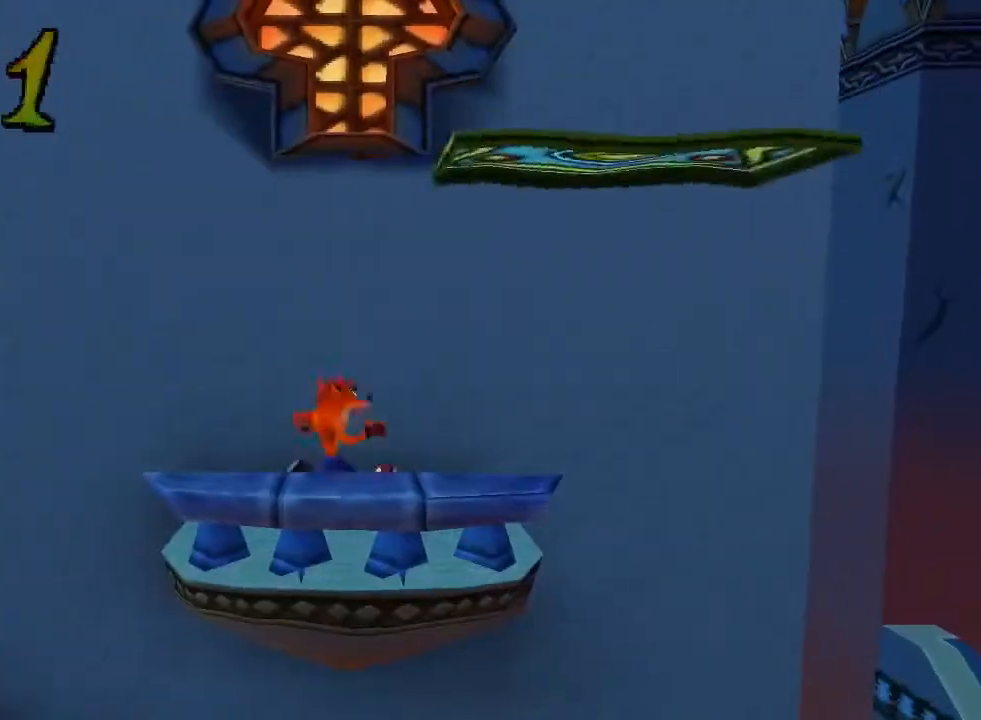
{"buttons": ["CROSS", "DPAD_RIGHT"], "left_stick": "center", "events": [[233, "CROSS", "down"], [433, "DPAD_RIGHT", "down"]]}
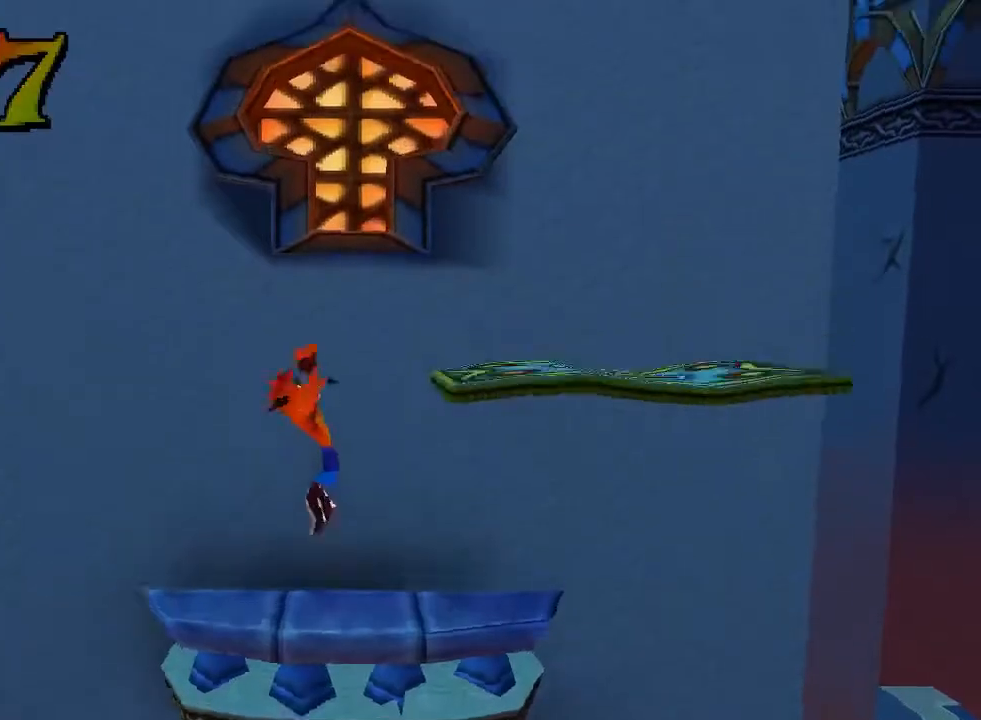
{"buttons": ["DPAD_LEFT"], "left_stick": "center", "events": [[400, "DPAD_RIGHT", "up"], [467, "CROSS", "up"], [500, "DPAD_LEFT", "down"]]}
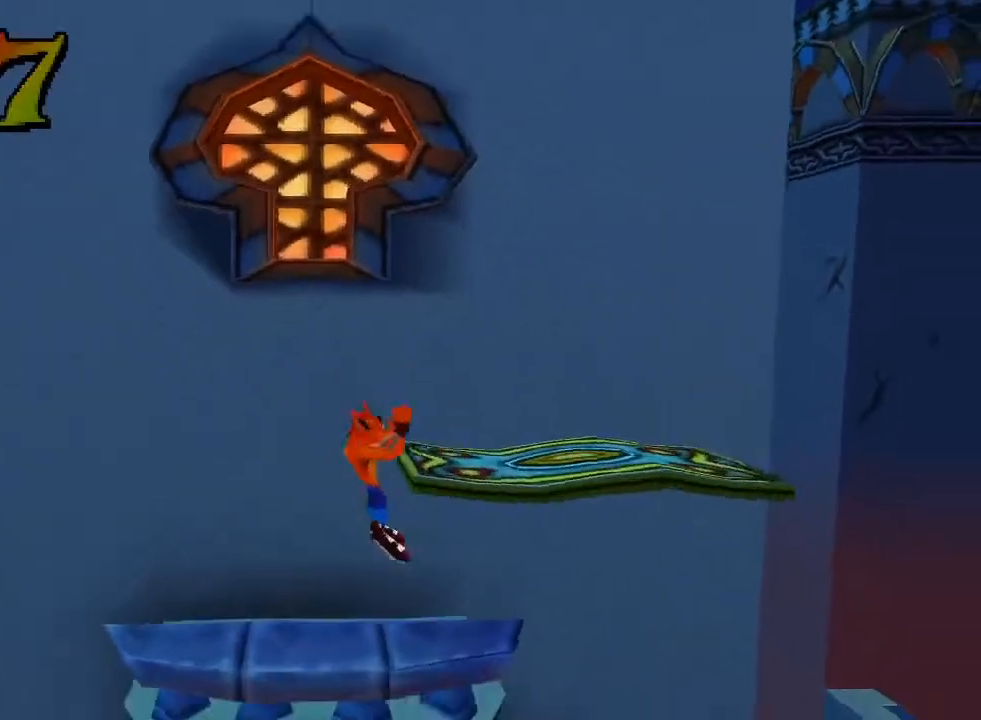
{"buttons": ["CROSS"], "left_stick": "center", "events": [[233, "DPAD_LEFT", "up"], [367, "CROSS", "down"]]}
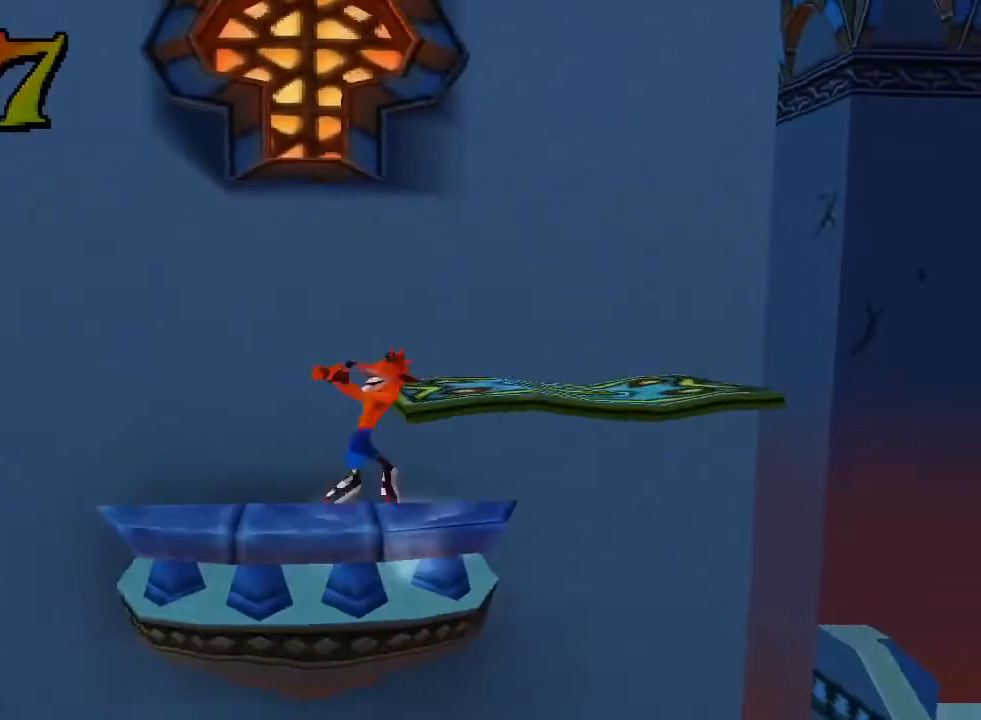
{"buttons": ["CROSS", "DPAD_RIGHT"], "left_stick": "center", "events": [[33, "DPAD_RIGHT", "down"]]}